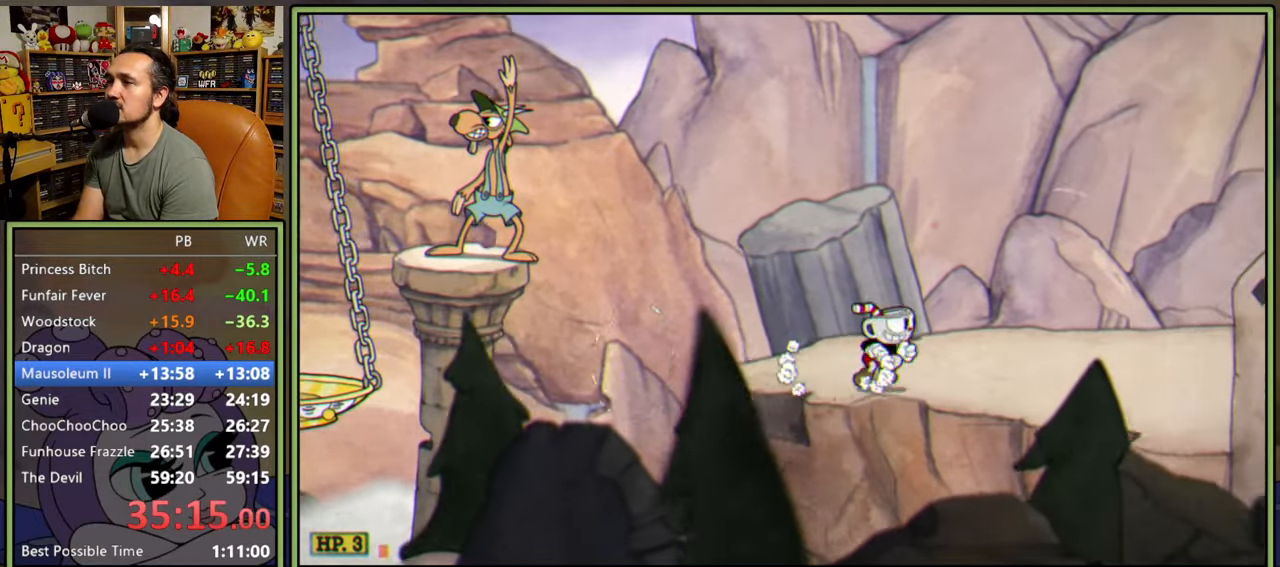
Gameplay with a controller (Xbox layout); each line is a JSON object with the inputs held at the frame after it. "events" lists button and stick changes between this image and that frame as [ms after this image, input, new state], when the widget could be followed in between. Not read: left_stick.
{"buttons": ["Y", "DPAD_RIGHT"], "right_stick": "center", "events": [[167, "Y", "up"], [250, "A", "down"], [283, "Y", "down"], [433, "A", "up"]]}
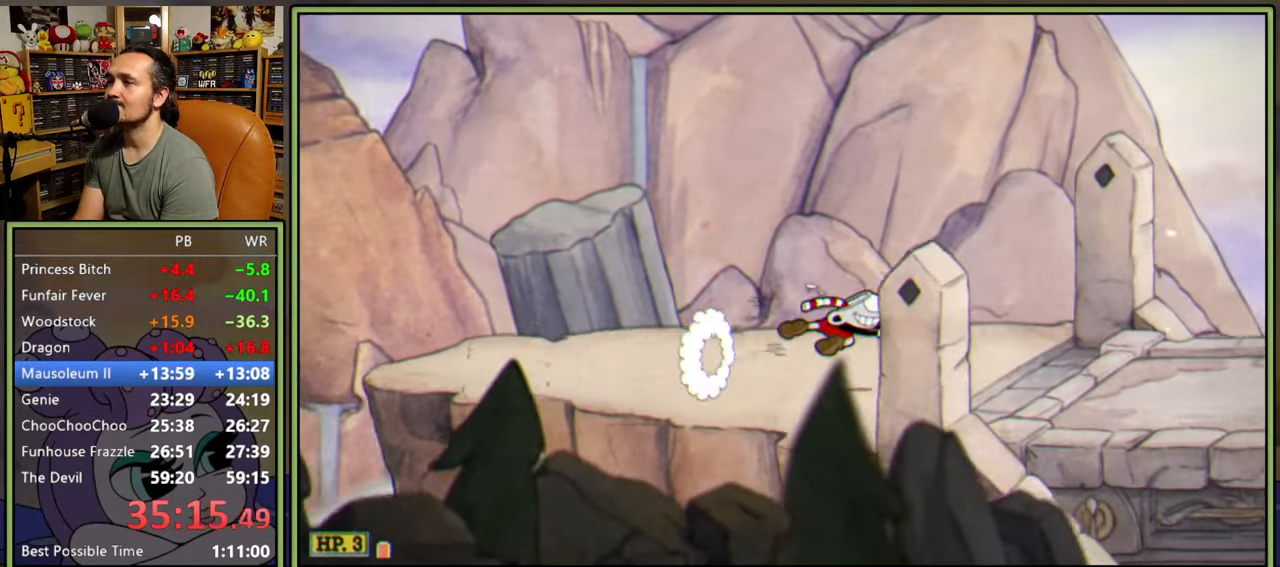
{"buttons": ["DPAD_RIGHT"], "right_stick": "center", "events": [[17, "Y", "up"], [217, "Y", "down"], [450, "Y", "up"]]}
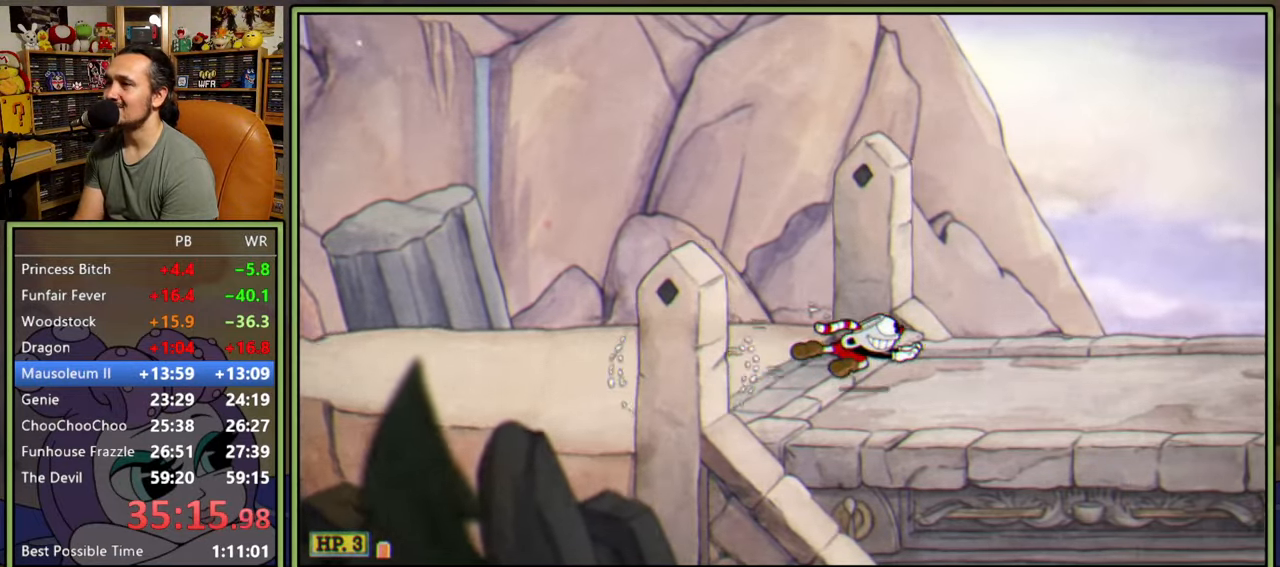
{"buttons": ["Y", "DPAD_RIGHT"], "right_stick": "center", "events": [[33, "A", "down"], [67, "Y", "down"], [233, "A", "up"], [317, "Y", "up"], [483, "Y", "down"]]}
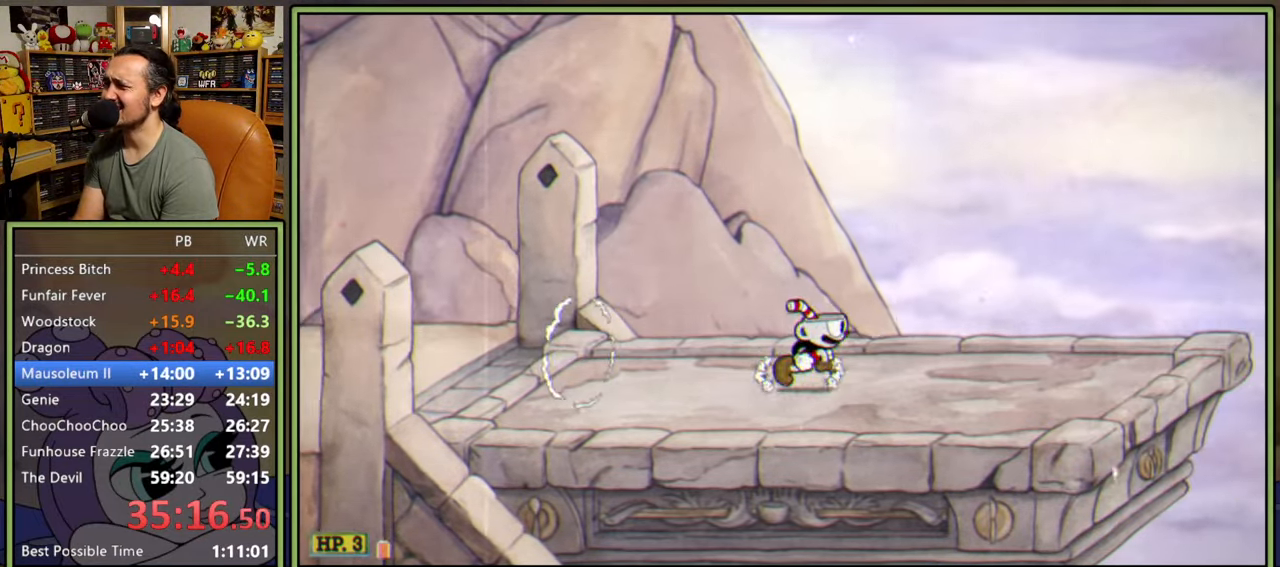
{"buttons": ["DPAD_LEFT"], "right_stick": "center", "events": [[250, "Y", "up"], [267, "DPAD_RIGHT", "up"], [317, "DPAD_LEFT", "down"], [333, "A", "down"], [417, "A", "up"]]}
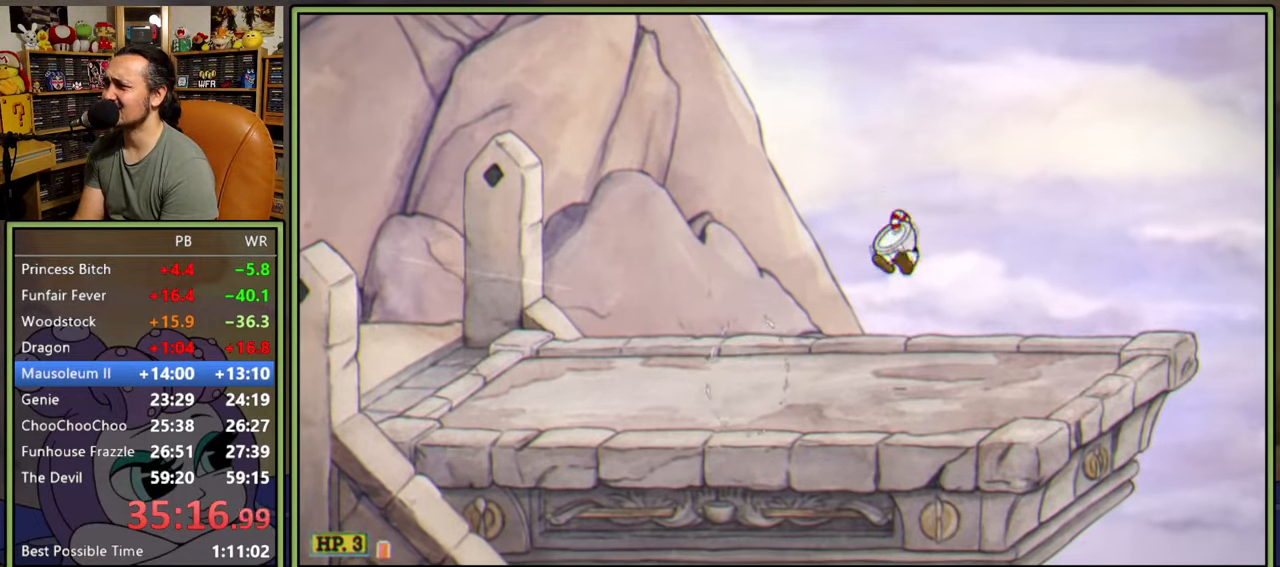
{"buttons": [], "right_stick": "center", "events": [[267, "DPAD_LEFT", "up"]]}
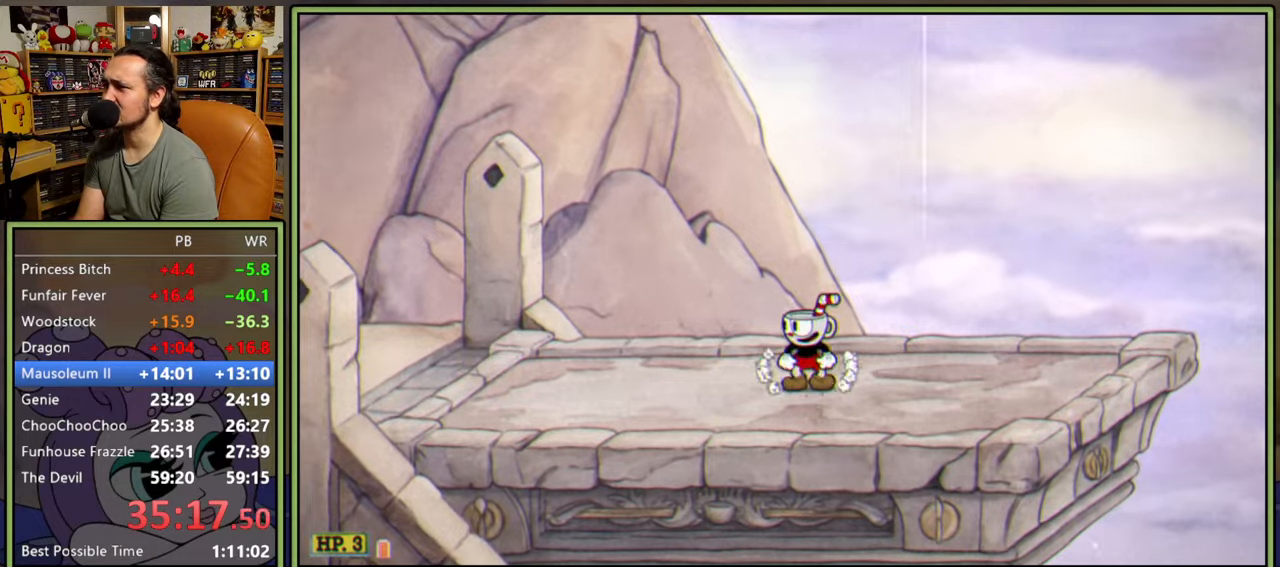
{"buttons": [], "right_stick": "center", "events": []}
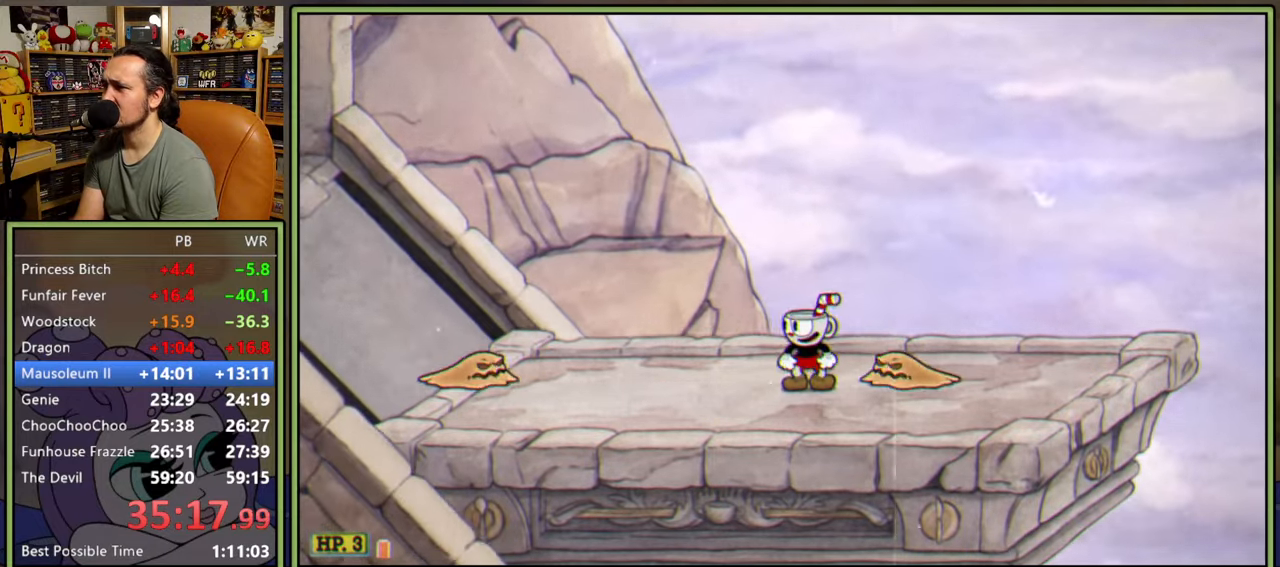
{"buttons": [], "right_stick": "center", "events": []}
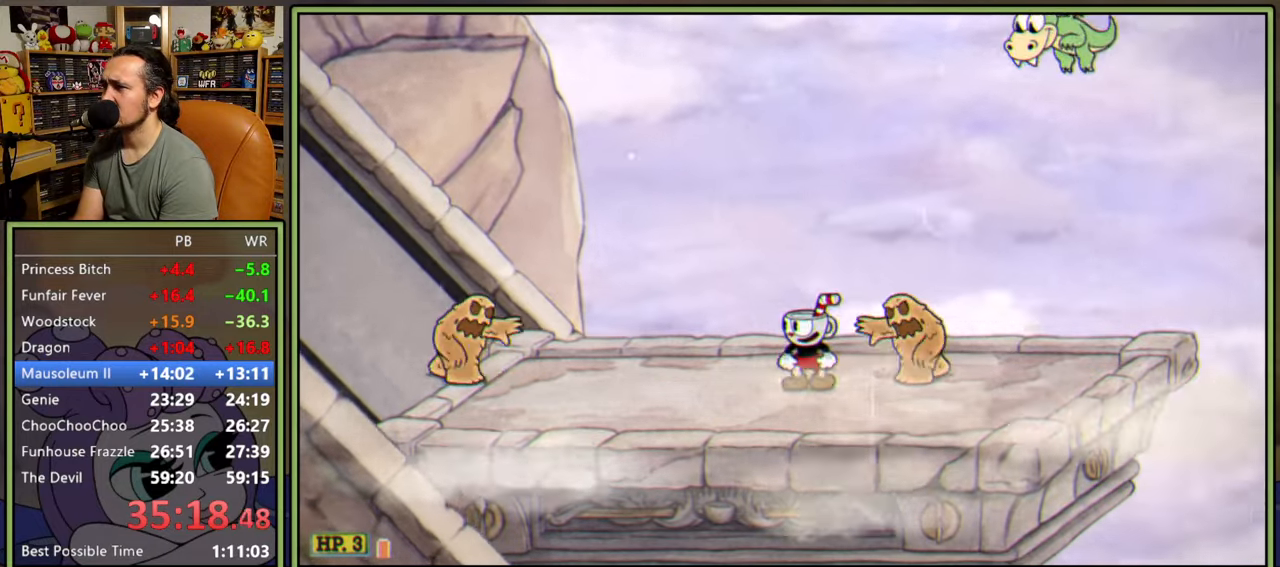
{"buttons": [], "right_stick": "center", "events": []}
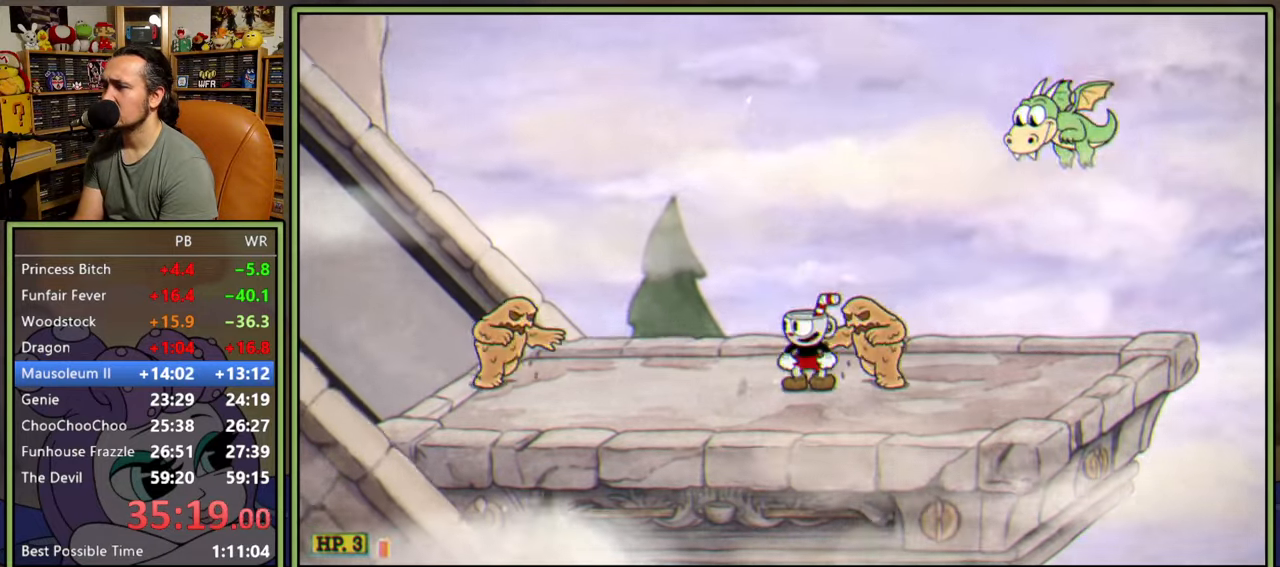
{"buttons": [], "right_stick": "center", "events": [[100, "DPAD_LEFT", "down"], [450, "DPAD_LEFT", "up"]]}
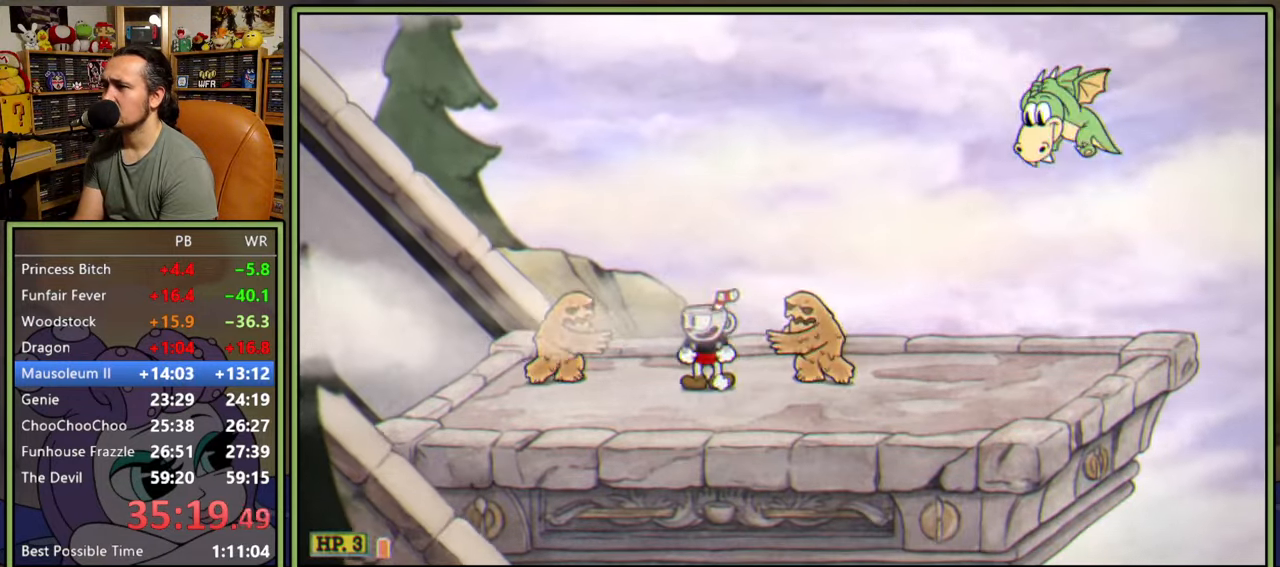
{"buttons": ["DPAD_RIGHT"], "right_stick": "center", "events": [[133, "DPAD_LEFT", "down"], [233, "DPAD_LEFT", "up"], [267, "A", "down"], [450, "DPAD_RIGHT", "down"], [467, "A", "up"]]}
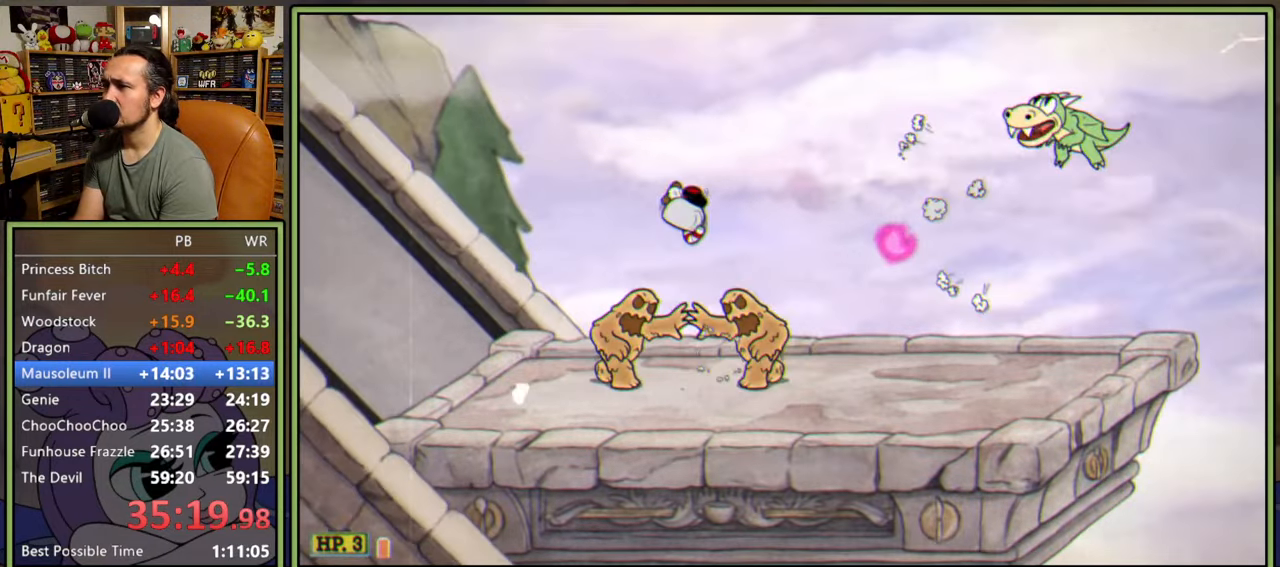
{"buttons": ["DPAD_RIGHT"], "right_stick": "center", "events": [[33, "Y", "down"], [200, "Y", "up"]]}
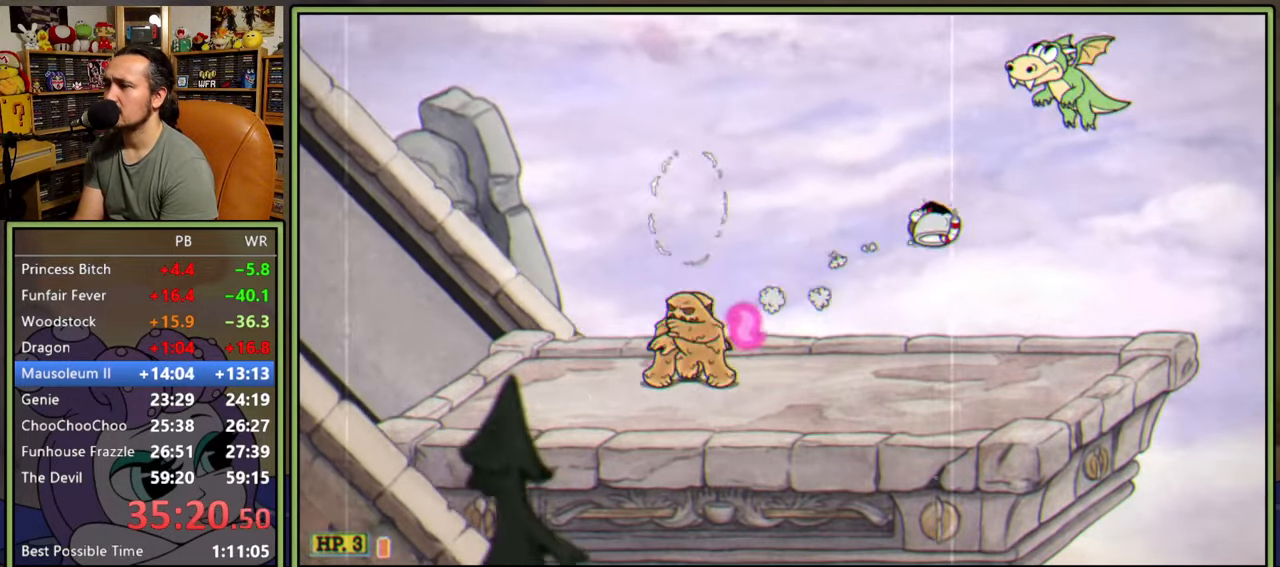
{"buttons": [], "right_stick": "center", "events": [[133, "DPAD_RIGHT", "up"], [317, "DPAD_LEFT", "down"], [367, "DPAD_LEFT", "up"]]}
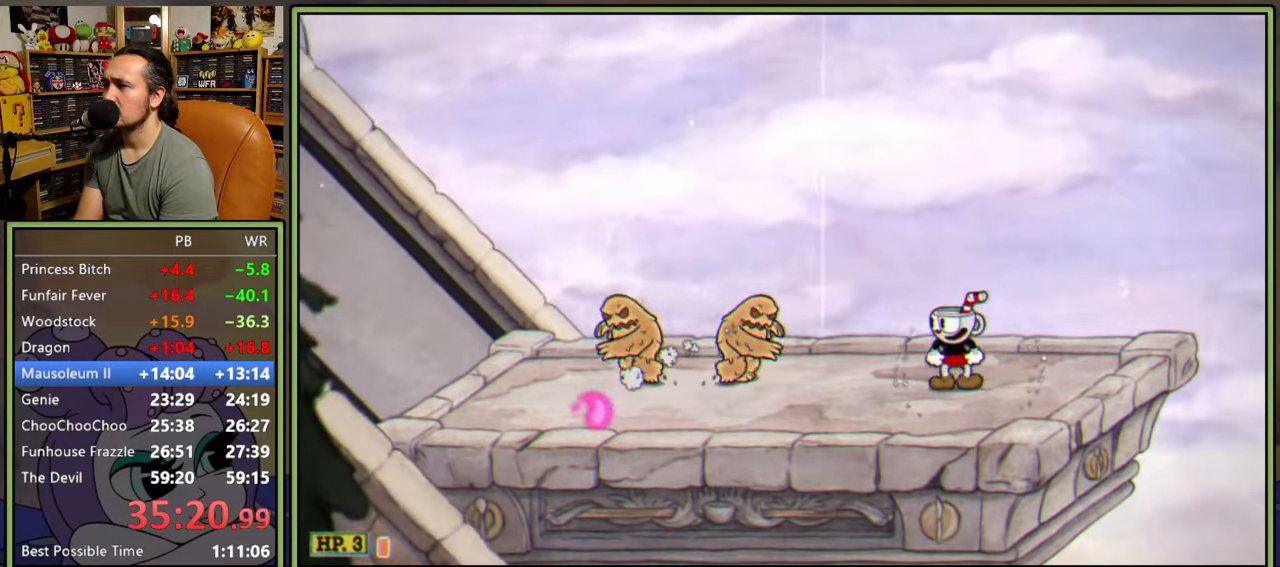
{"buttons": [], "right_stick": "center", "events": [[333, "DPAD_RIGHT", "down"], [467, "DPAD_RIGHT", "up"]]}
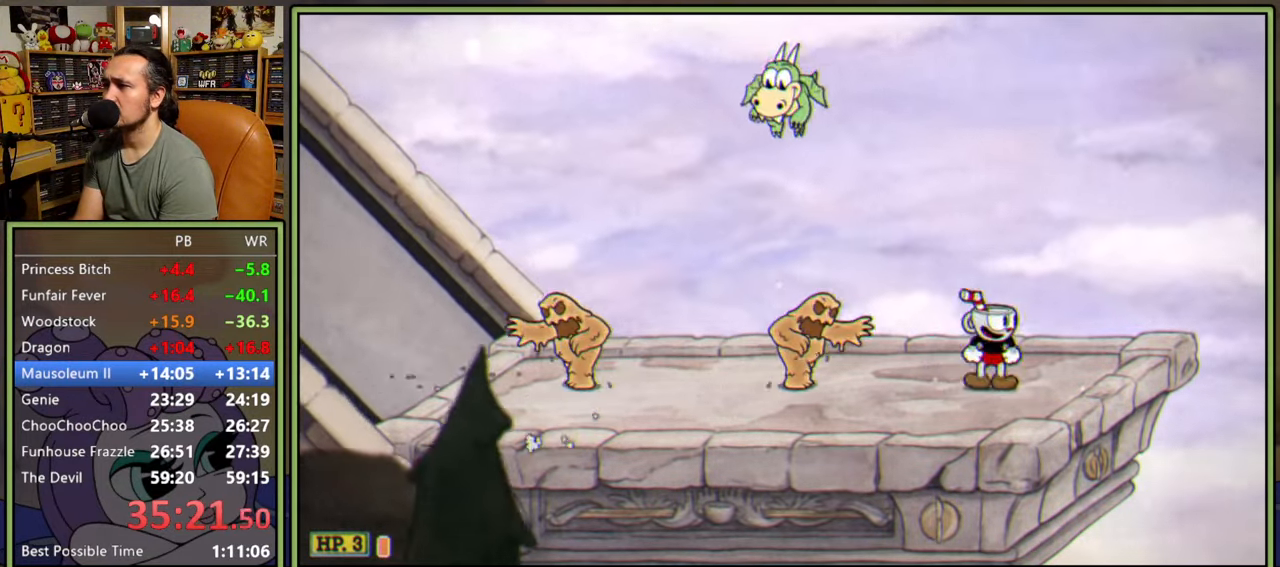
{"buttons": [], "right_stick": "center", "events": [[67, "DPAD_RIGHT", "down"], [167, "DPAD_RIGHT", "up"], [267, "DPAD_RIGHT", "down"], [333, "DPAD_RIGHT", "up"], [450, "DPAD_RIGHT", "down"], [483, "DPAD_RIGHT", "up"]]}
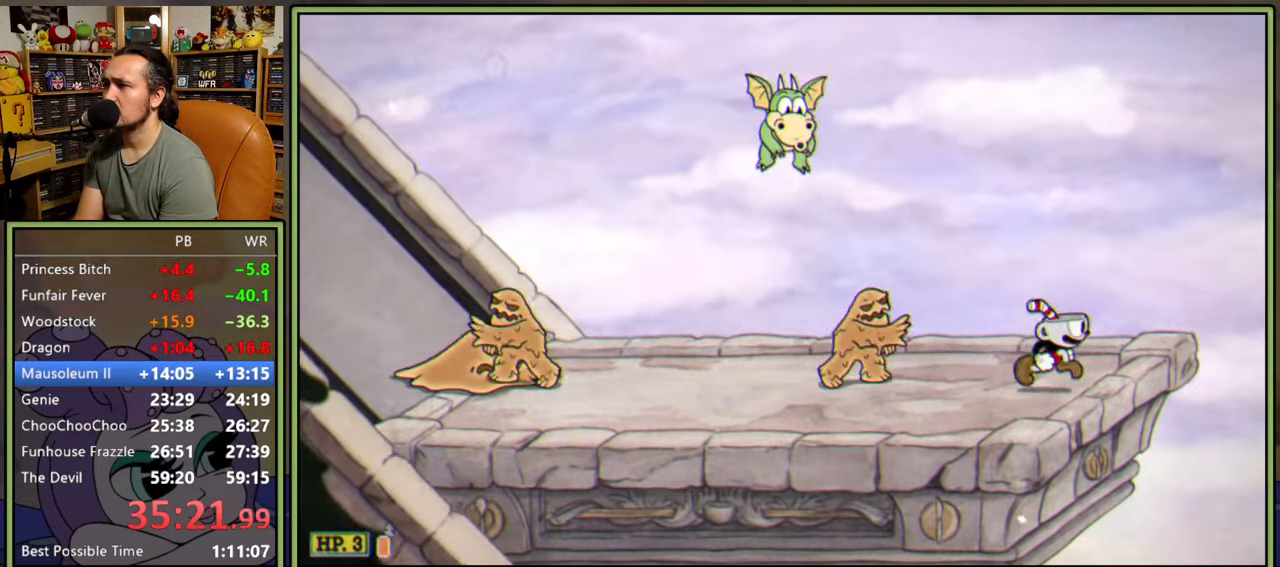
{"buttons": [], "right_stick": "center", "events": [[100, "DPAD_RIGHT", "down"], [167, "DPAD_RIGHT", "up"]]}
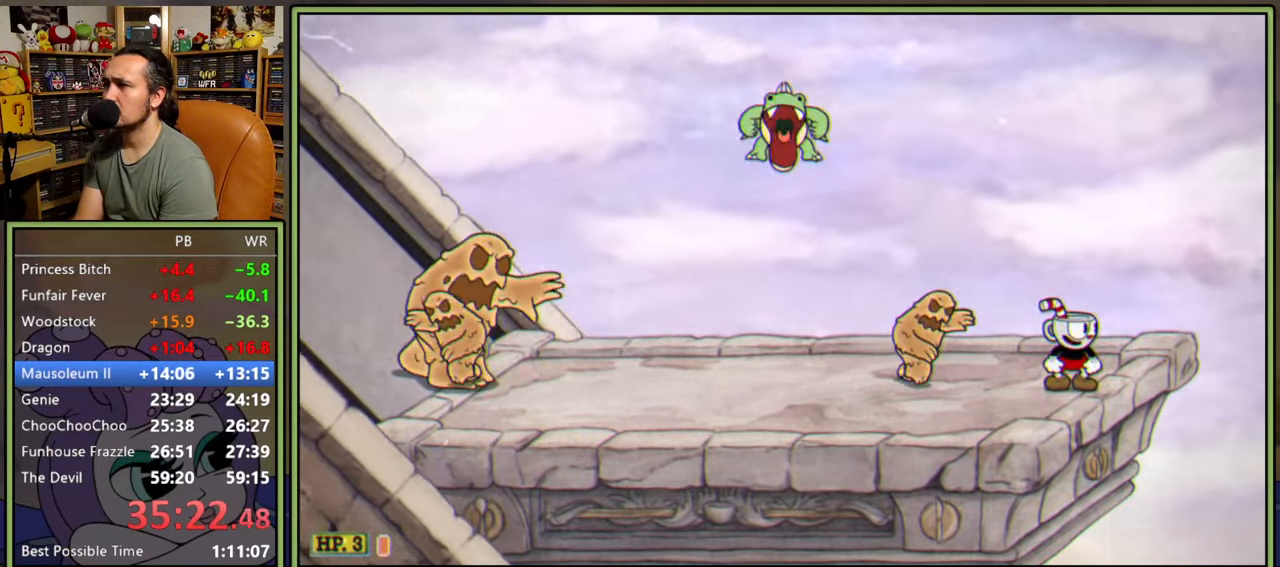
{"buttons": ["A"], "right_stick": "center", "events": [[150, "DPAD_RIGHT", "down"], [217, "DPAD_RIGHT", "up"], [333, "A", "down"]]}
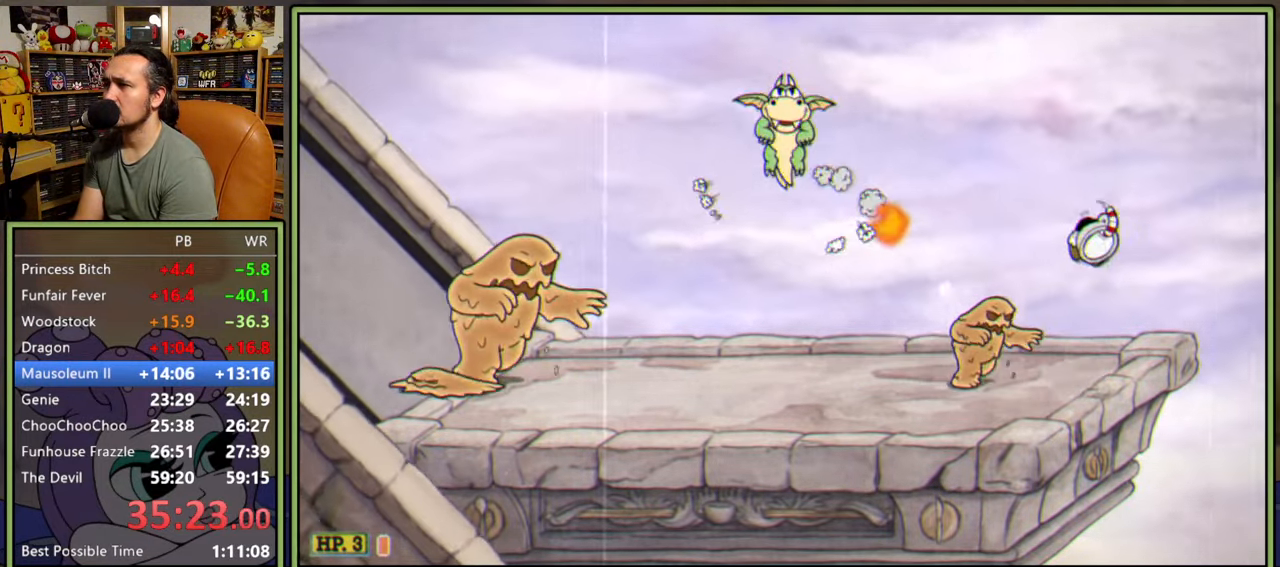
{"buttons": [], "right_stick": "center", "events": [[17, "DPAD_LEFT", "down"], [50, "A", "up"], [50, "Y", "down"], [200, "Y", "up"], [400, "DPAD_LEFT", "up"]]}
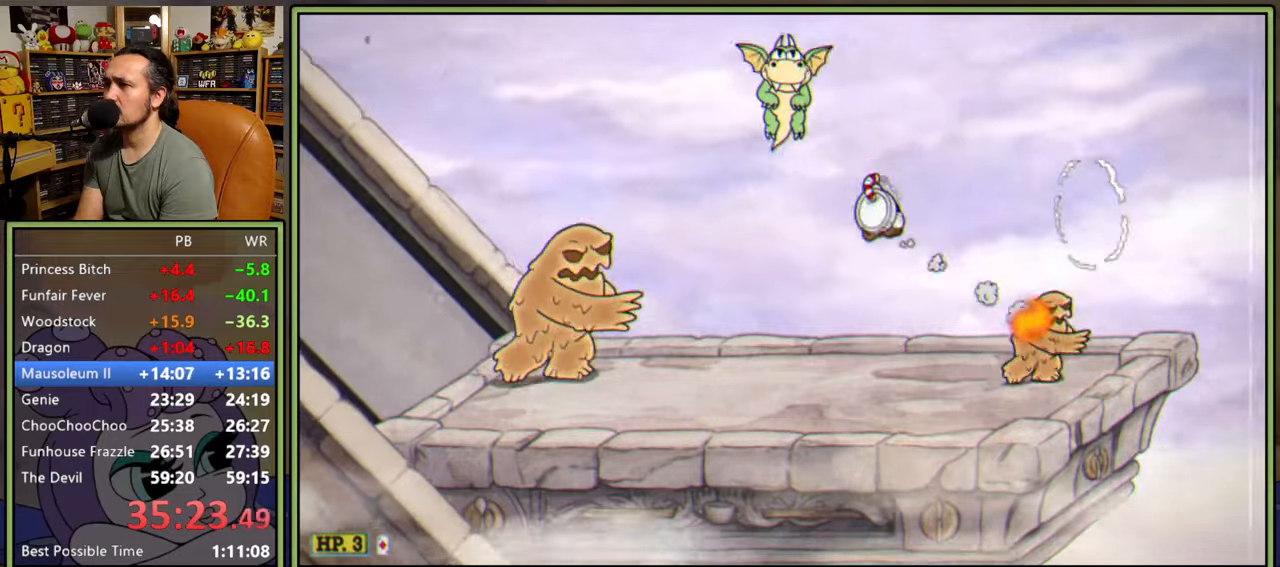
{"buttons": ["A", "DPAD_LEFT"], "right_stick": "center", "events": [[267, "DPAD_LEFT", "down"], [317, "A", "down"]]}
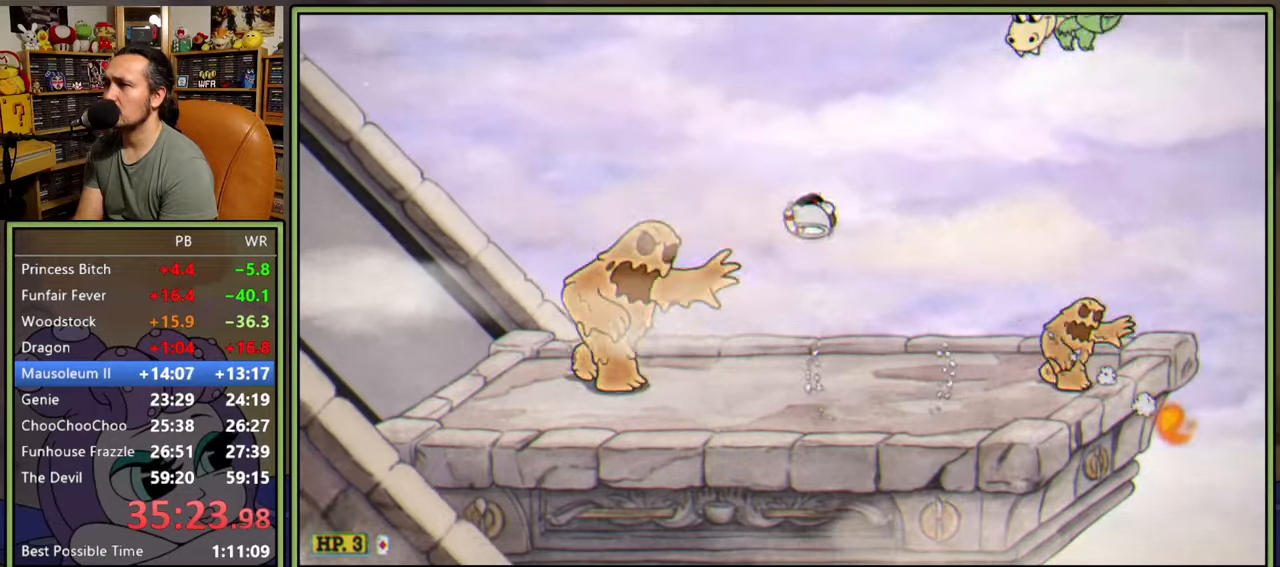
{"buttons": [], "right_stick": "center", "events": [[100, "Y", "down"], [133, "A", "up"], [300, "Y", "up"], [500, "DPAD_LEFT", "up"]]}
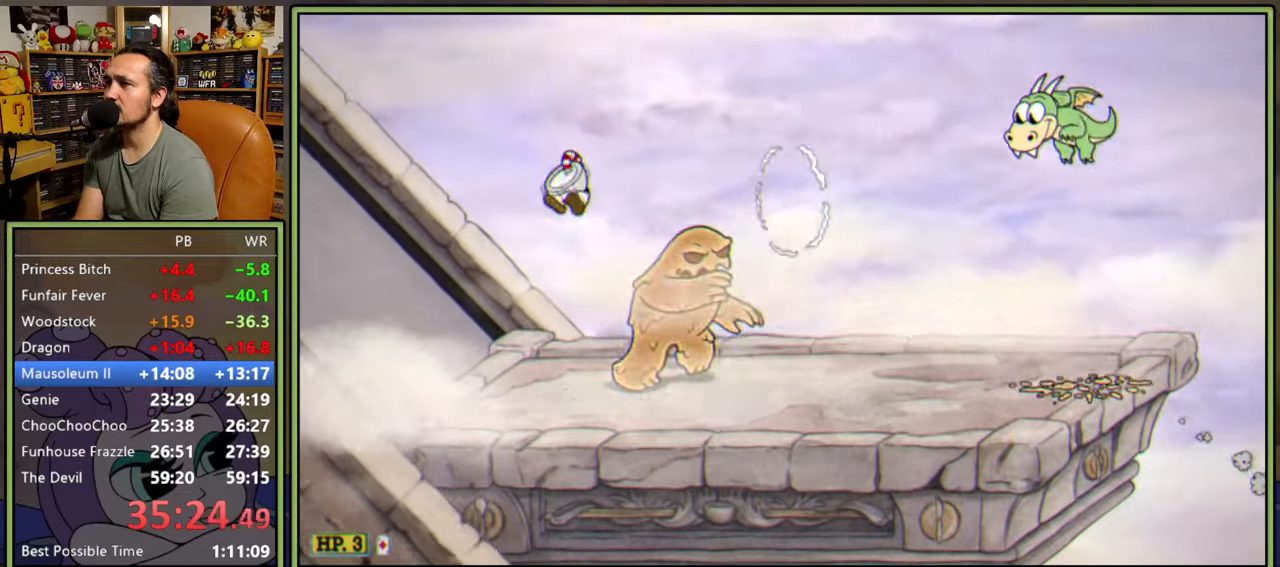
{"buttons": [], "right_stick": "center", "events": [[283, "DPAD_RIGHT", "down"], [383, "DPAD_RIGHT", "up"]]}
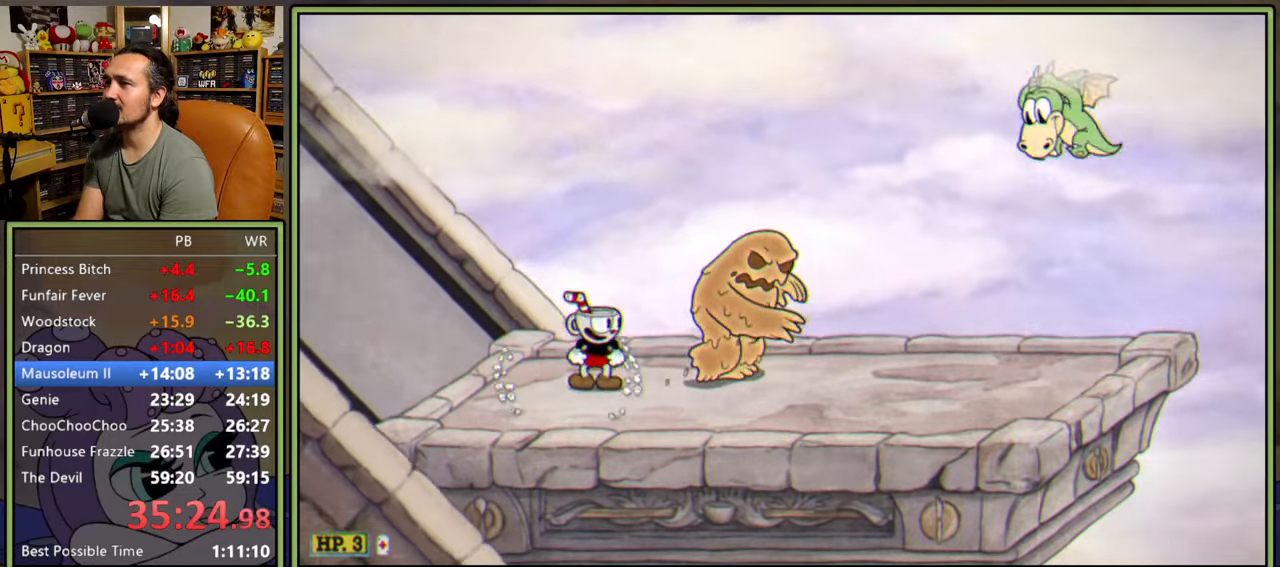
{"buttons": [], "right_stick": "center", "events": []}
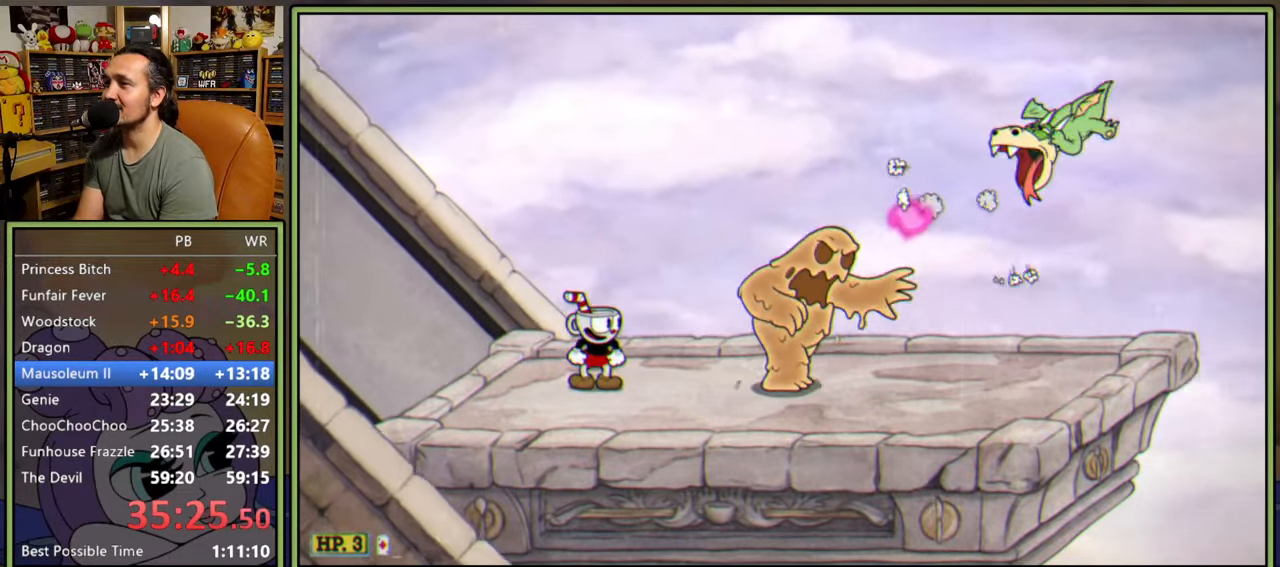
{"buttons": ["A", "DPAD_RIGHT"], "right_stick": "center", "events": [[333, "DPAD_RIGHT", "down"], [383, "A", "down"]]}
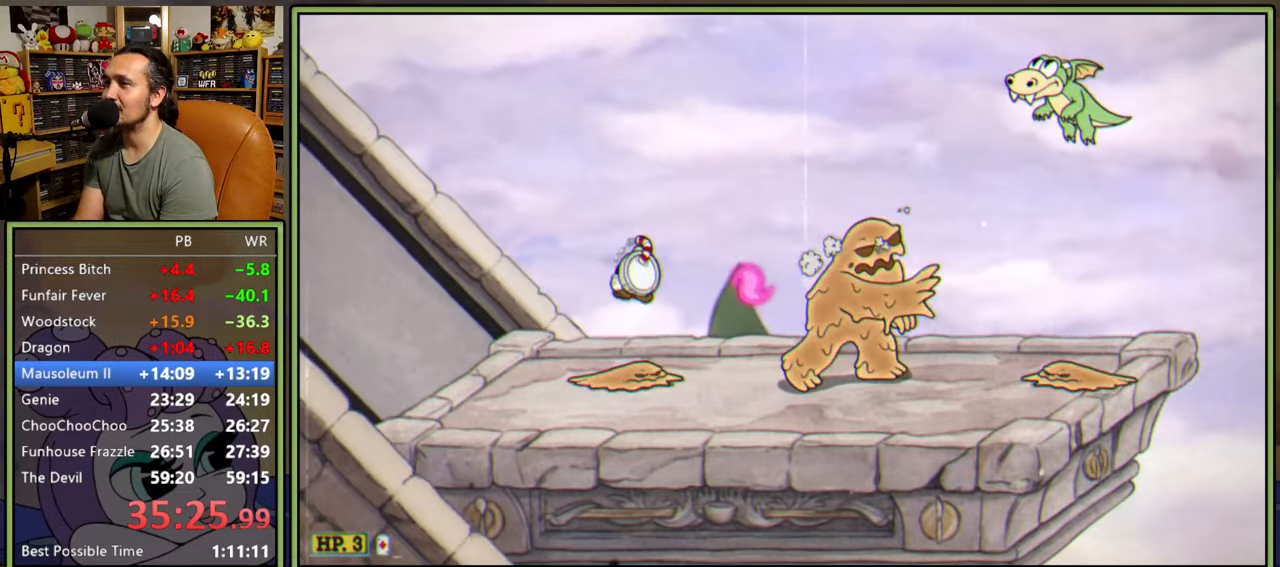
{"buttons": [], "right_stick": "center", "events": [[67, "A", "up"], [500, "DPAD_RIGHT", "up"]]}
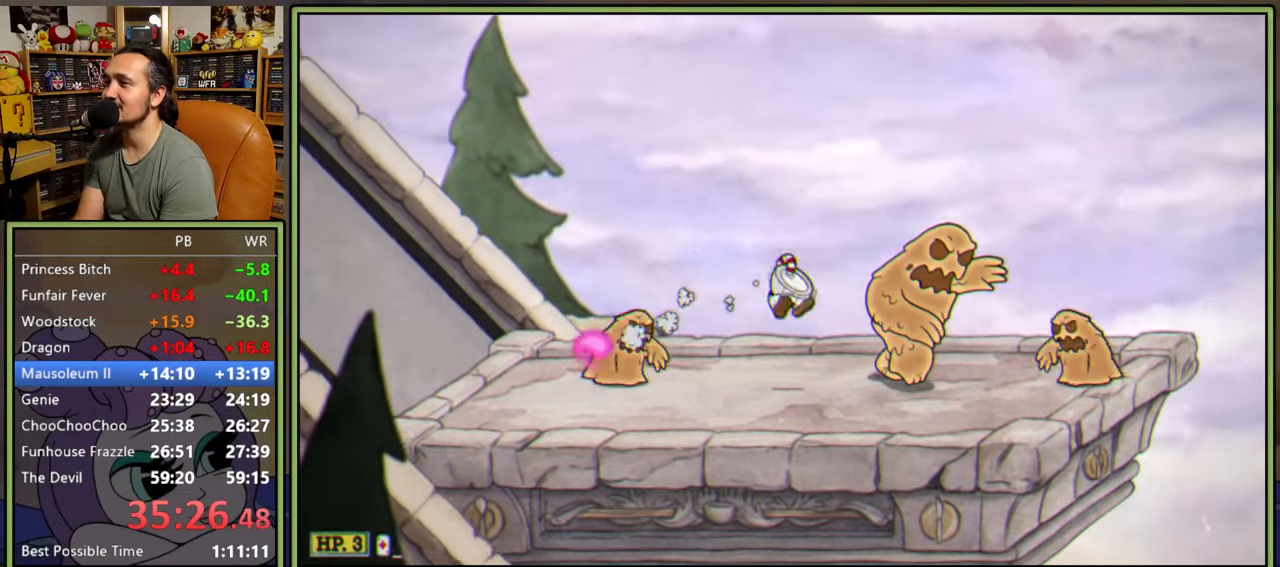
{"buttons": ["DPAD_RIGHT"], "right_stick": "center", "events": [[467, "DPAD_RIGHT", "down"]]}
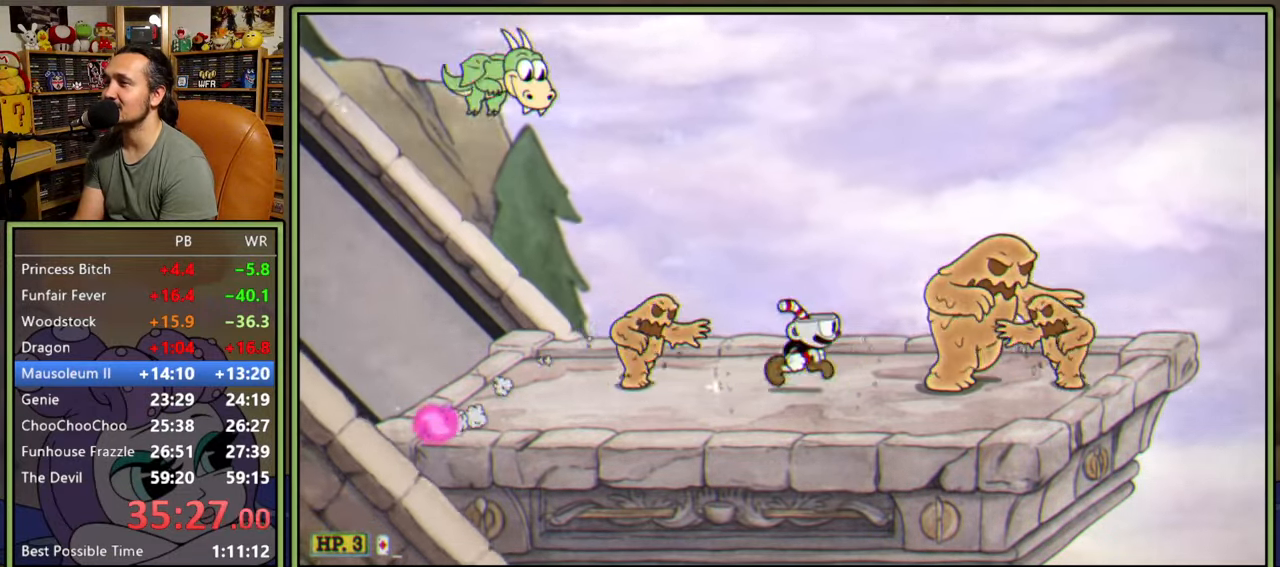
{"buttons": ["DPAD_LEFT"], "right_stick": "center", "events": [[50, "DPAD_RIGHT", "up"], [283, "DPAD_LEFT", "down"], [317, "A", "down"], [433, "A", "up"]]}
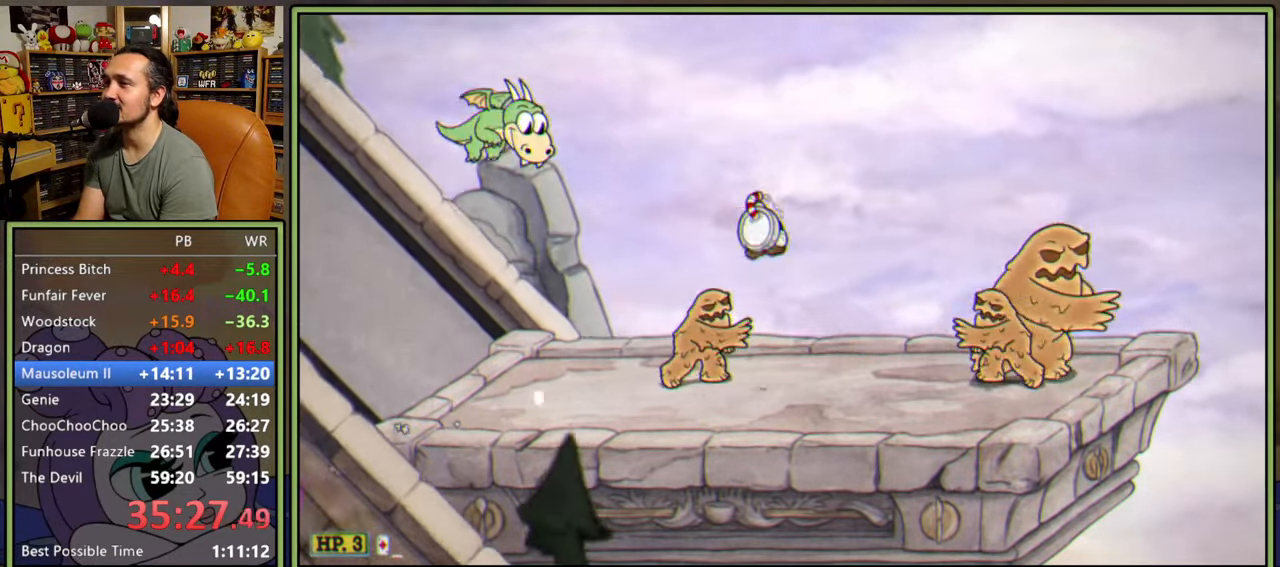
{"buttons": ["DPAD_LEFT"], "right_stick": "center", "events": []}
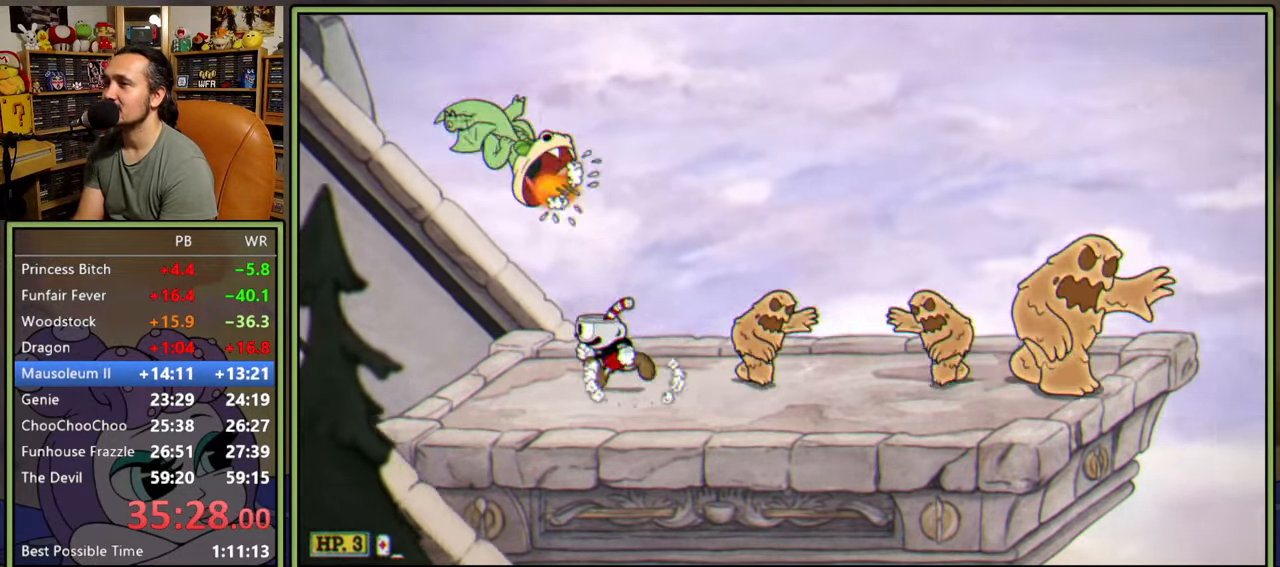
{"buttons": [], "right_stick": "center", "events": [[17, "DPAD_LEFT", "up"], [33, "DPAD_RIGHT", "down"], [433, "DPAD_RIGHT", "up"]]}
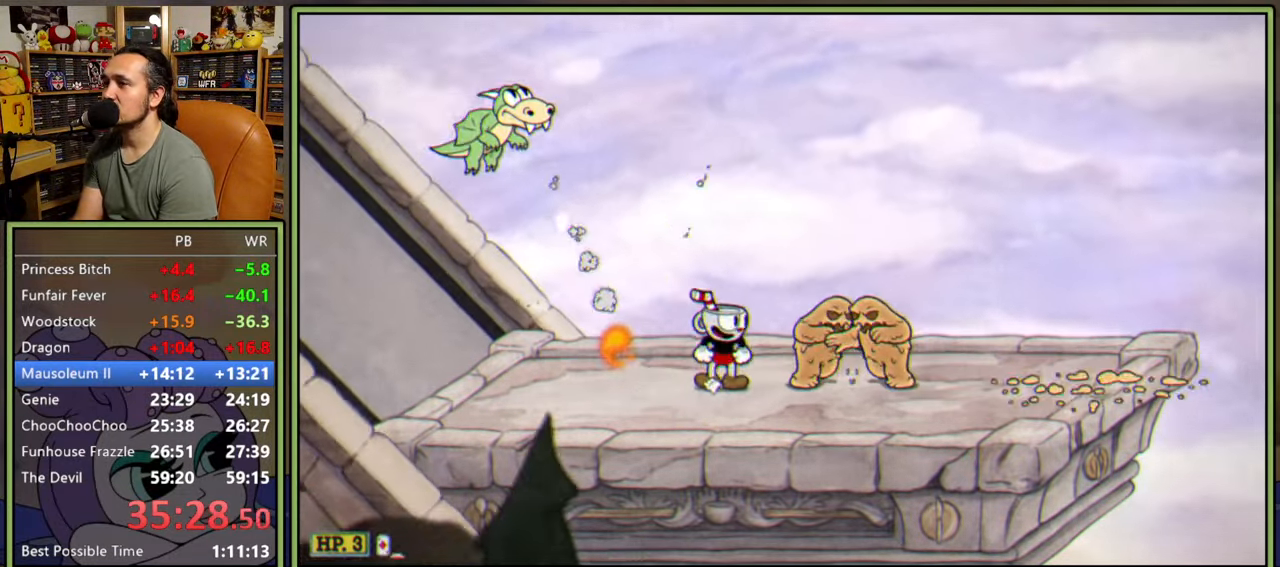
{"buttons": [], "right_stick": "center", "events": [[300, "DPAD_LEFT", "down"], [483, "DPAD_LEFT", "up"]]}
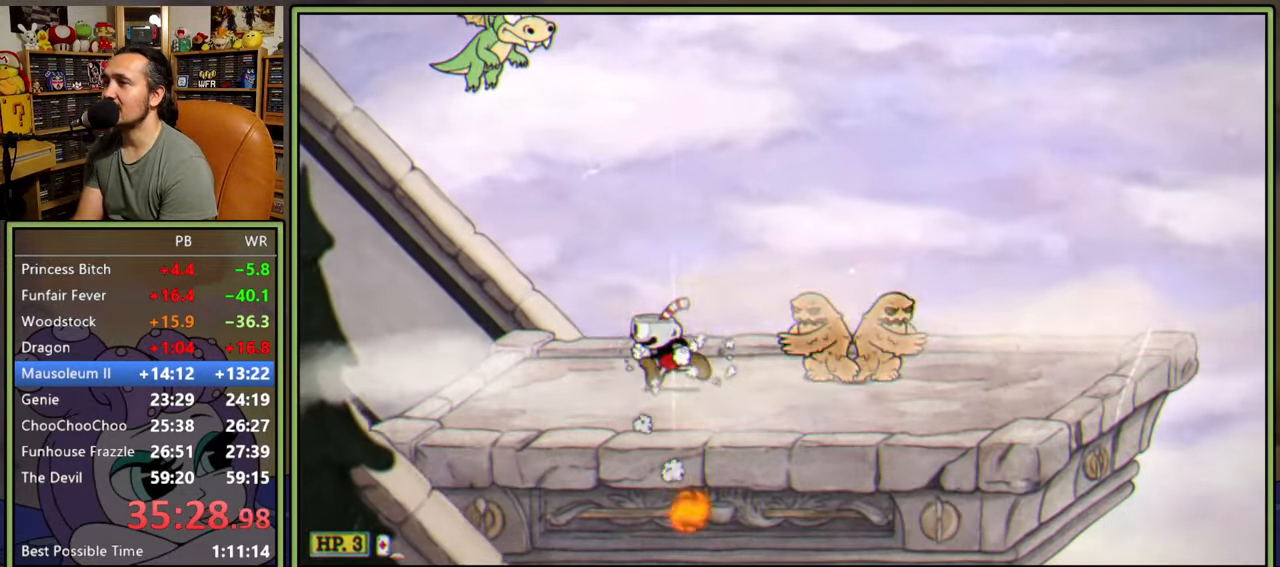
{"buttons": ["DPAD_RIGHT"], "right_stick": "center", "events": [[83, "A", "down"], [83, "DPAD_RIGHT", "down"], [367, "A", "up"]]}